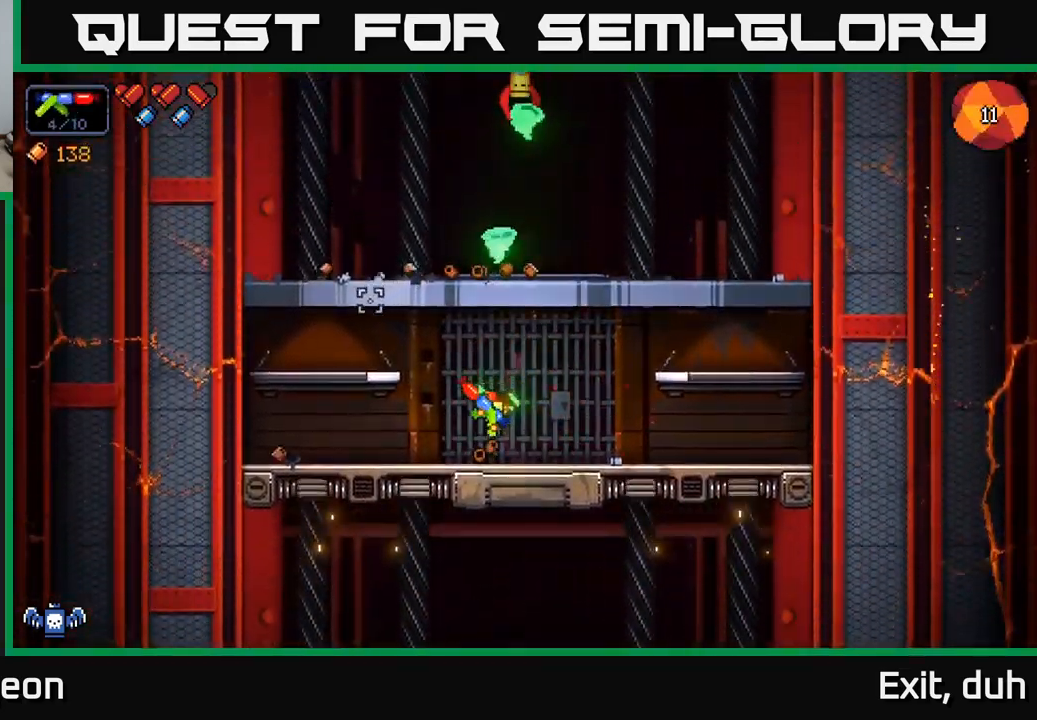
Gameplay with a controller (Xbox layout); each line is a JSON object with the inputs held at the frame after it. "events" lists button and stick changes between this image and that frame as [ms after this image, input, new state], when the widget could be followed in between.
{"buttons": [], "left_stick": "up-right", "right_stick": "up-right", "events": [[233, "left_stick", "up-left"], [267, "right_stick", "up-right"], [317, "left_stick", "up"], [417, "left_stick", "up-right"]]}
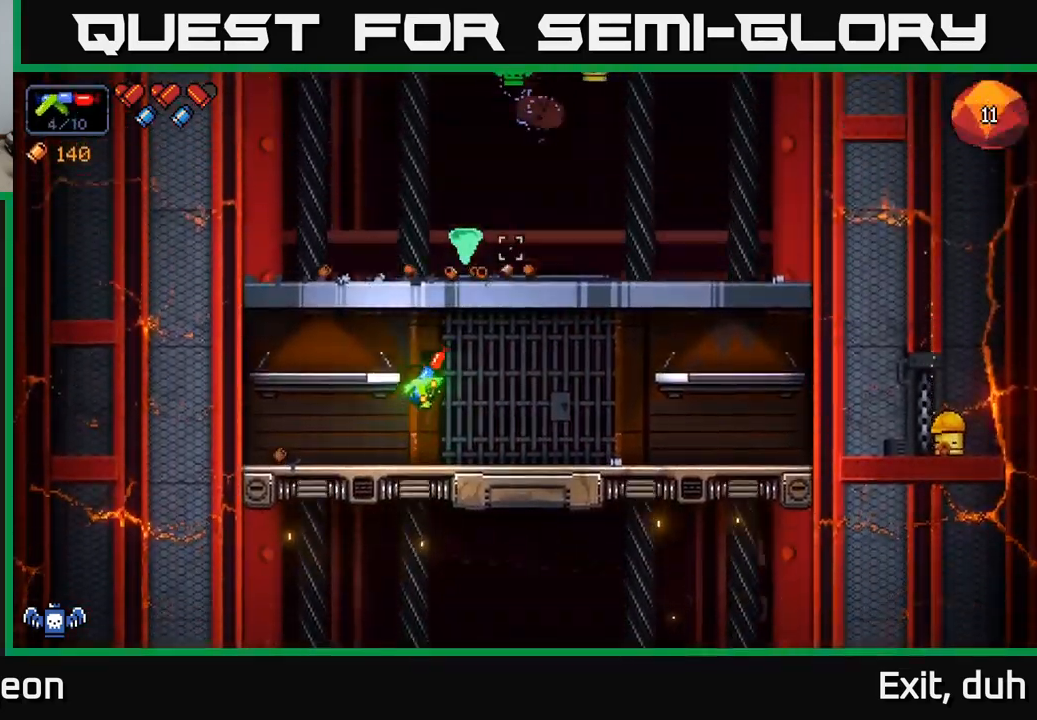
{"buttons": [], "left_stick": "up-right", "right_stick": "up-right", "events": [[117, "R2", "down"], [117, "right_stick", "up"], [233, "R2", "up"], [350, "R2", "down"], [400, "right_stick", "up-right"], [483, "R2", "up"]]}
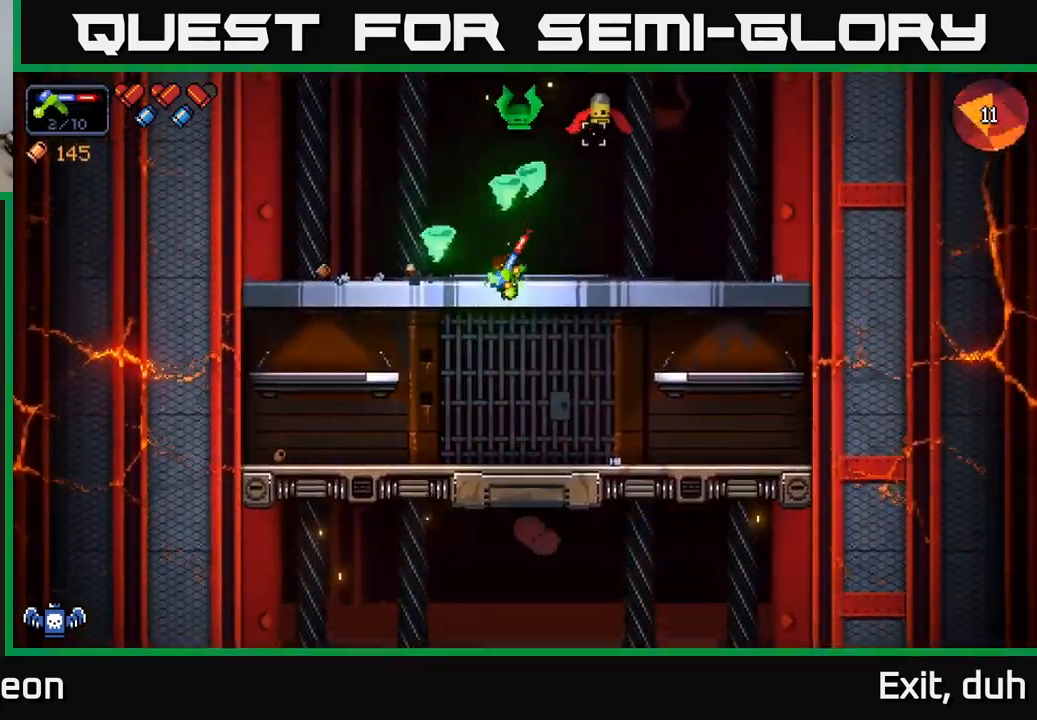
{"buttons": [], "left_stick": "down-left", "right_stick": "up-right", "events": [[83, "R2", "down"], [117, "left_stick", "left"], [250, "R2", "up"], [317, "left_stick", "down-left"], [333, "R2", "down"], [500, "R2", "up"]]}
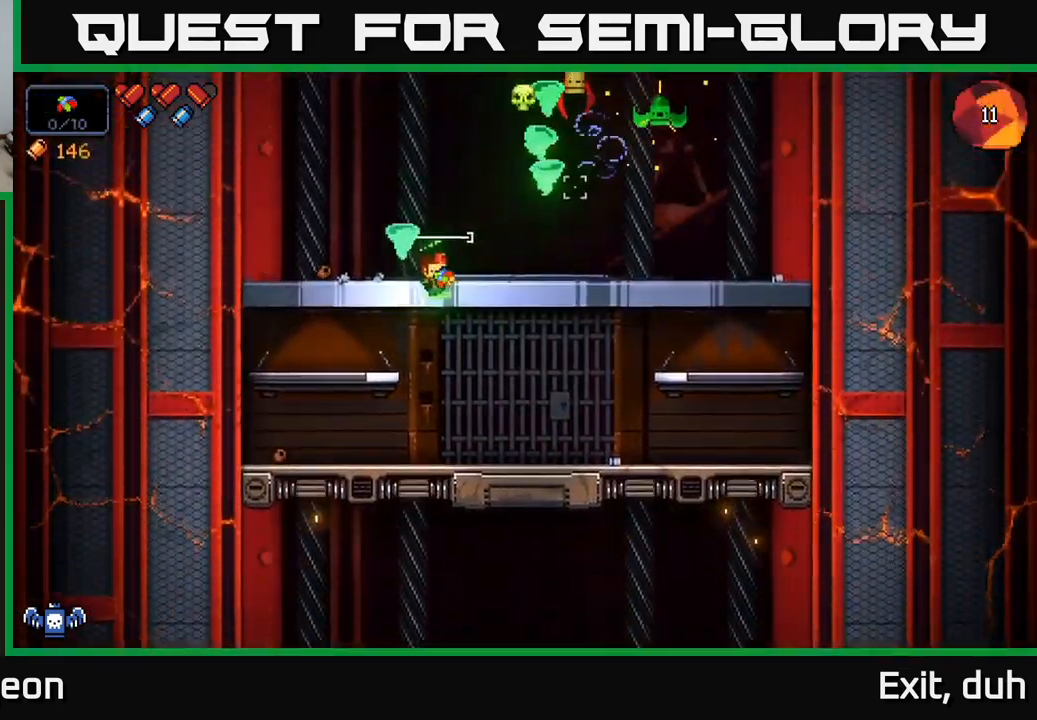
{"buttons": [], "left_stick": "down-left", "right_stick": "up-right", "events": [[117, "R2", "down"], [283, "R2", "up"], [367, "R2", "down"], [500, "R2", "up"]]}
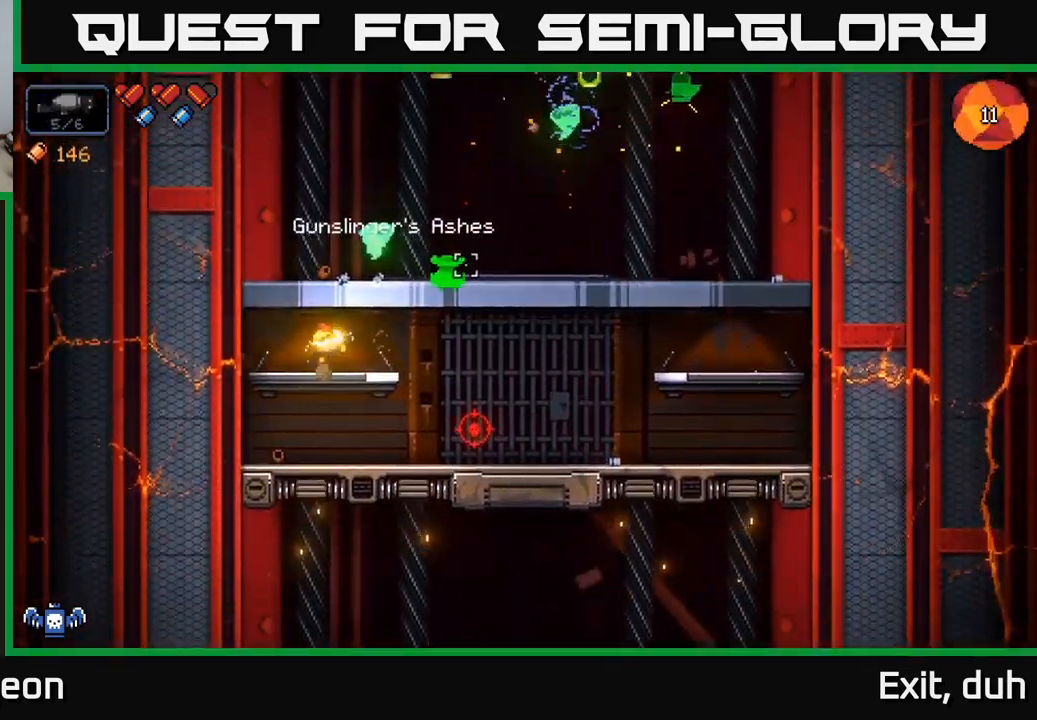
{"buttons": ["R2"], "left_stick": "up-right", "right_stick": "up-right", "events": [[167, "left_stick", "right"], [300, "left_stick", "up-right"], [417, "R2", "down"]]}
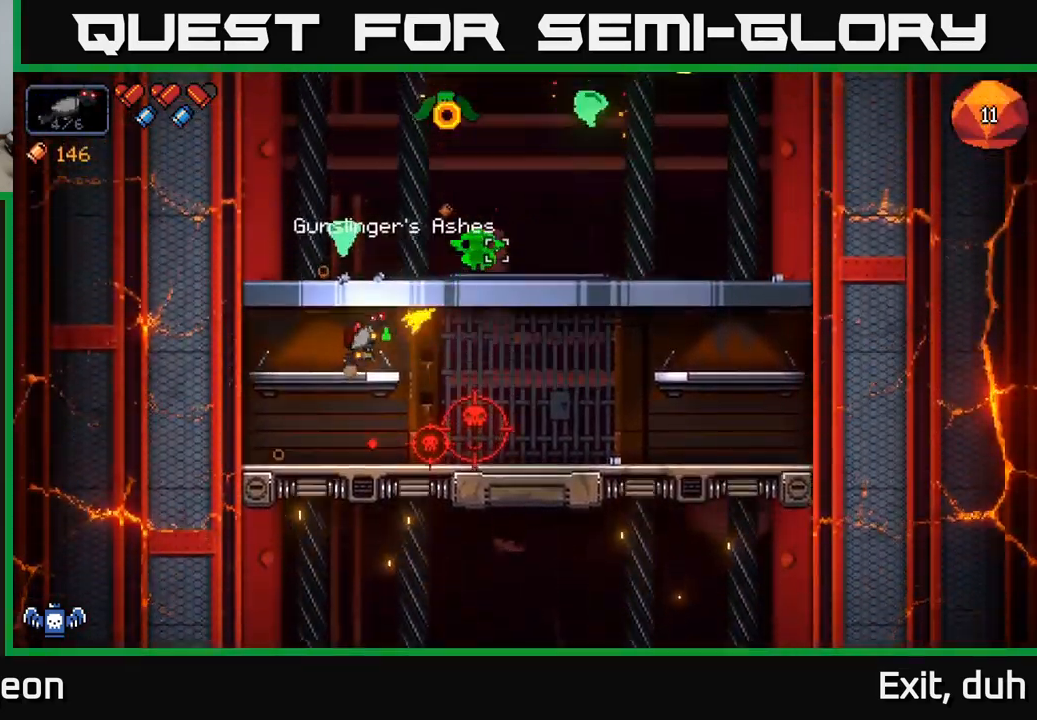
{"buttons": ["R2"], "left_stick": "down-left", "right_stick": "up-right", "events": [[250, "left_stick", "left"], [334, "left_stick", "down-left"]]}
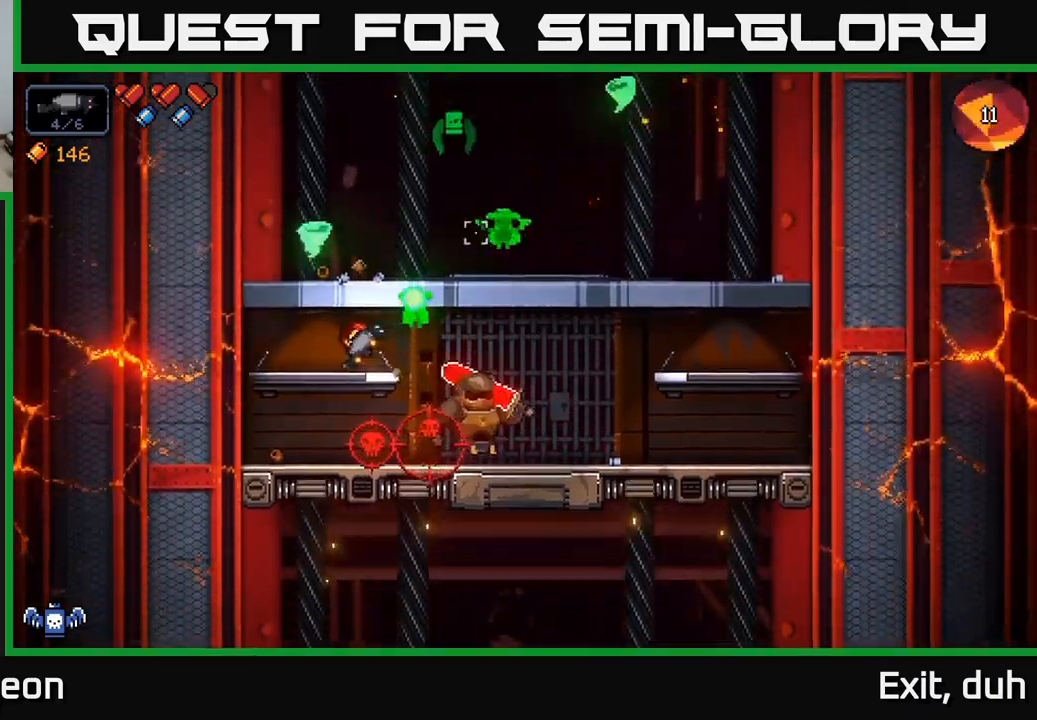
{"buttons": ["R2"], "left_stick": "down", "right_stick": "right", "events": [[350, "left_stick", "down"], [350, "right_stick", "right"]]}
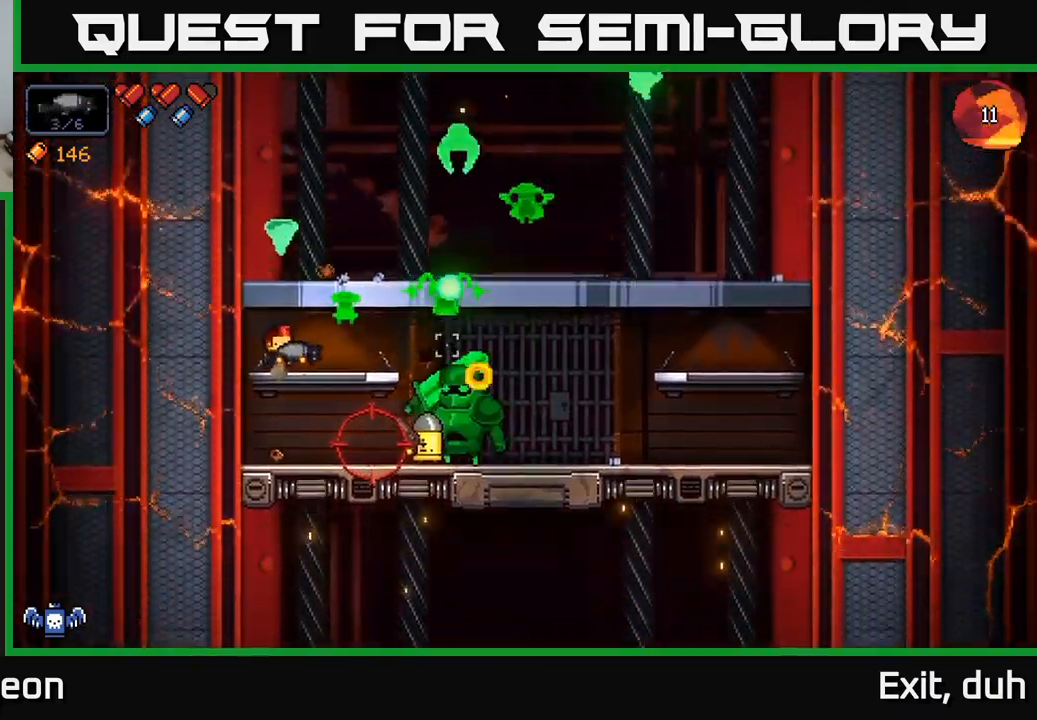
{"buttons": ["R2"], "left_stick": "center", "right_stick": "down-right", "events": [[34, "left_stick", "center"], [117, "right_stick", "down-right"]]}
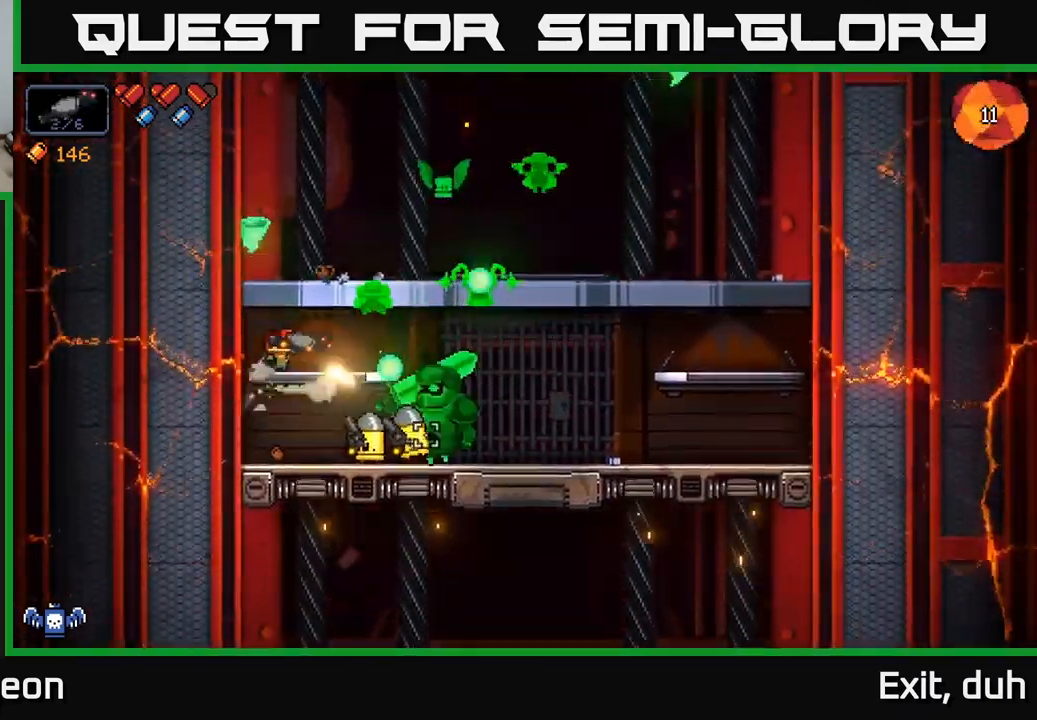
{"buttons": ["R2"], "left_stick": "center", "right_stick": "down-right", "events": [[100, "left_stick", "left"], [234, "left_stick", "center"]]}
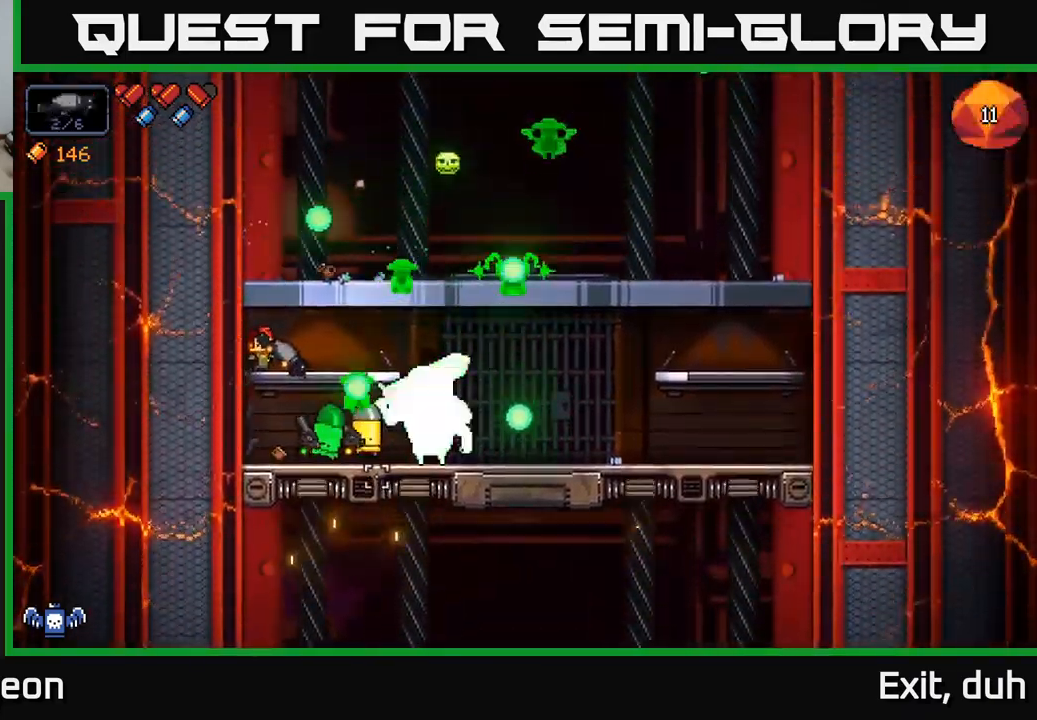
{"buttons": ["R2"], "left_stick": "center", "right_stick": "right", "events": [[434, "right_stick", "right"]]}
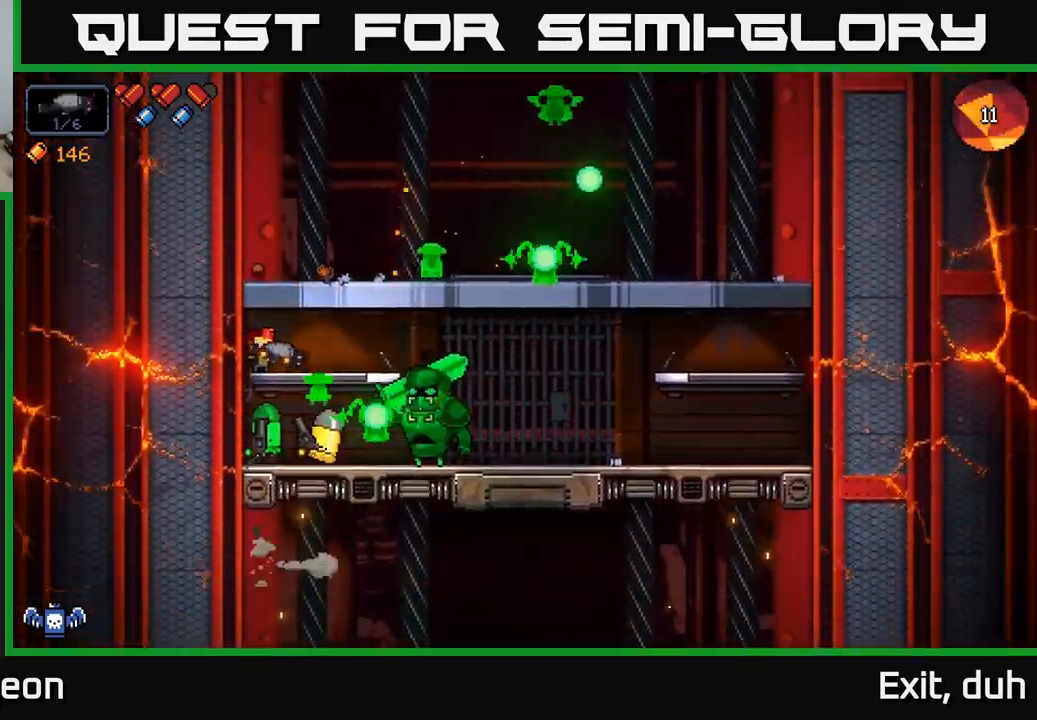
{"buttons": ["R2"], "left_stick": "center", "right_stick": "down-right", "events": [[134, "right_stick", "down-right"]]}
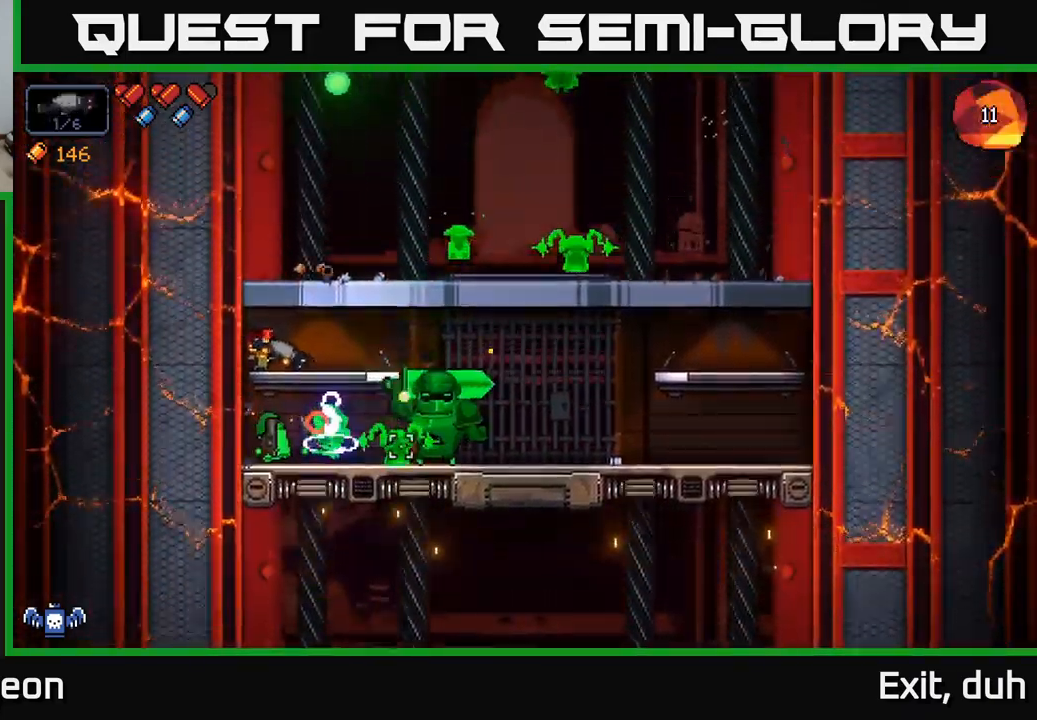
{"buttons": [], "left_stick": "right", "right_stick": "right", "events": [[100, "left_stick", "right"], [350, "R2", "up"], [367, "right_stick", "right"]]}
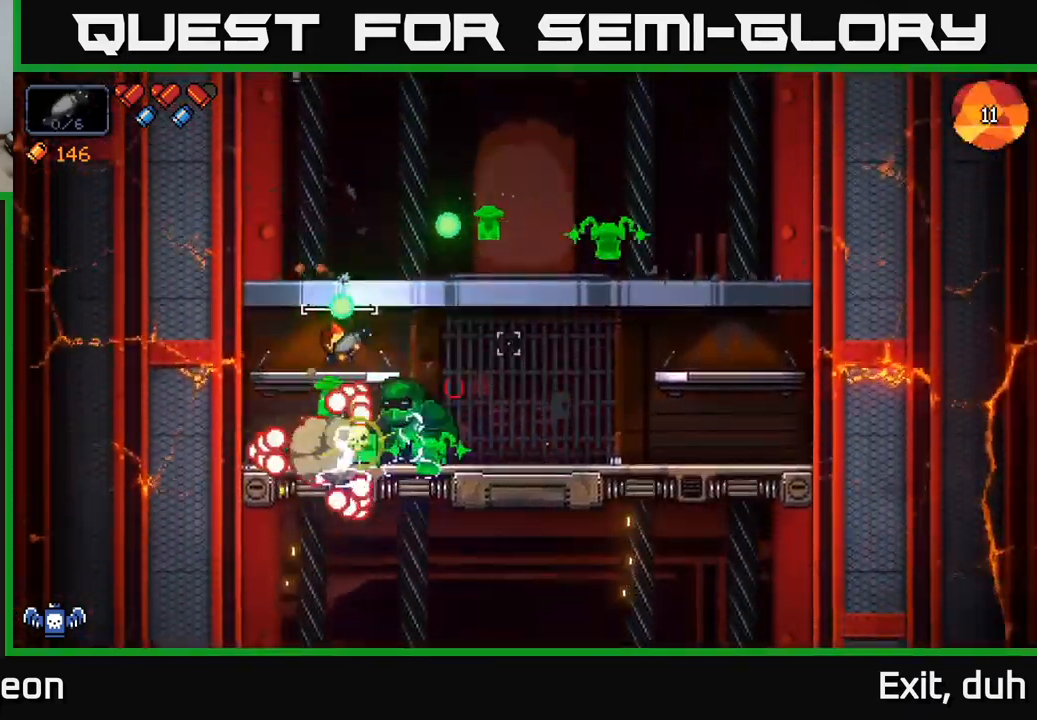
{"buttons": [], "left_stick": "up", "right_stick": "right", "events": [[34, "A", "down"], [117, "left_stick", "up-left"], [184, "left_stick", "left"], [200, "A", "up"], [500, "left_stick", "up"]]}
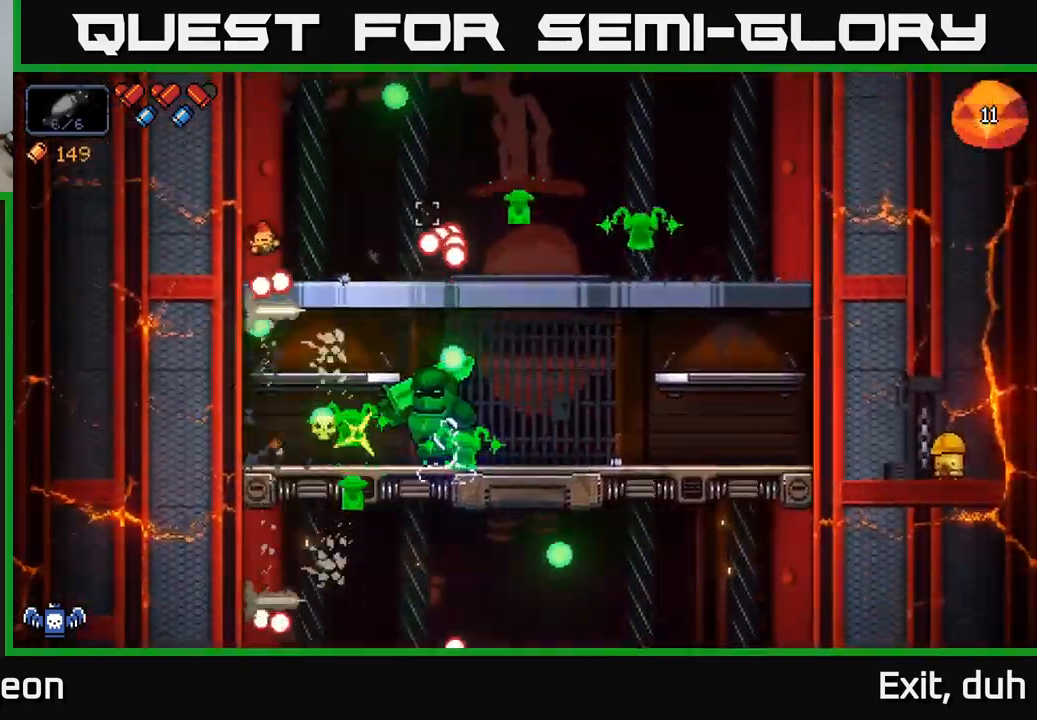
{"buttons": [], "left_stick": "center", "right_stick": "right", "events": [[34, "A", "down"], [50, "left_stick", "right"], [217, "A", "up"], [300, "left_stick", "center"]]}
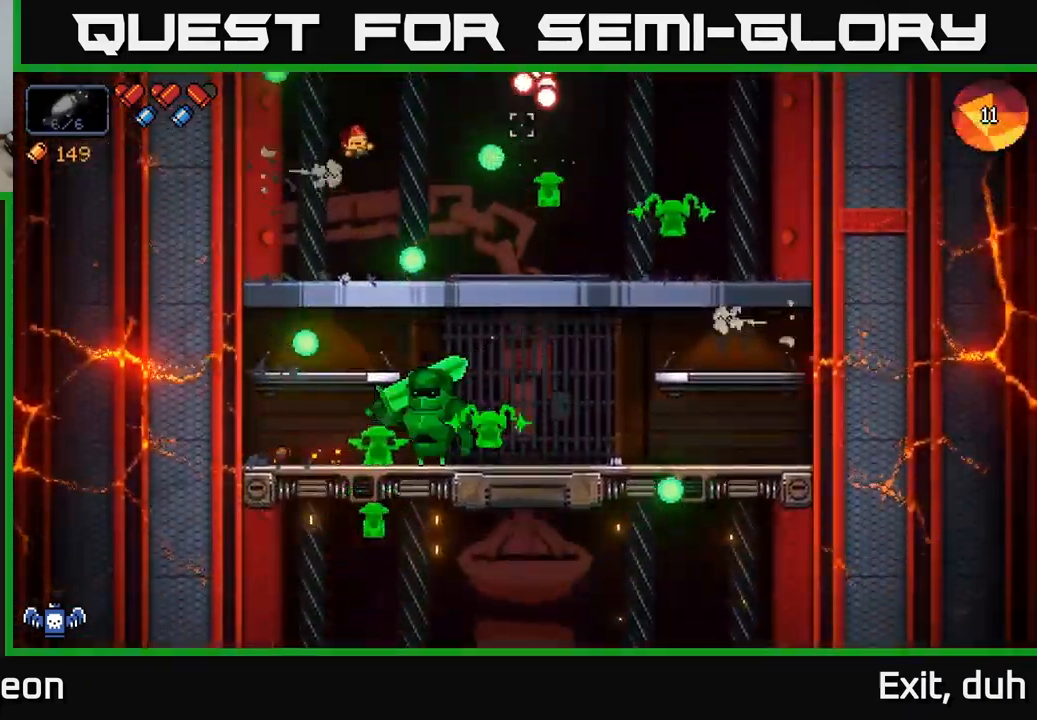
{"buttons": ["R2"], "left_stick": "right", "right_stick": "right", "events": [[17, "left_stick", "right"], [434, "R2", "down"]]}
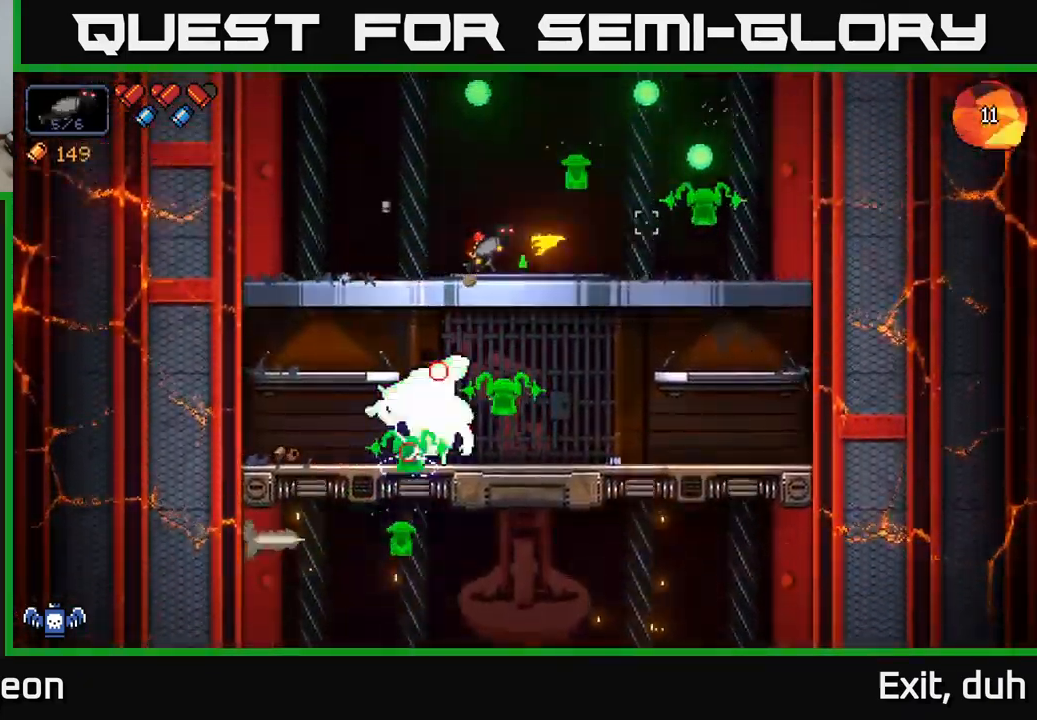
{"buttons": ["R2"], "left_stick": "left", "right_stick": "down", "events": [[17, "R2", "up"], [84, "left_stick", "left"], [117, "right_stick", "down"], [350, "R2", "down"]]}
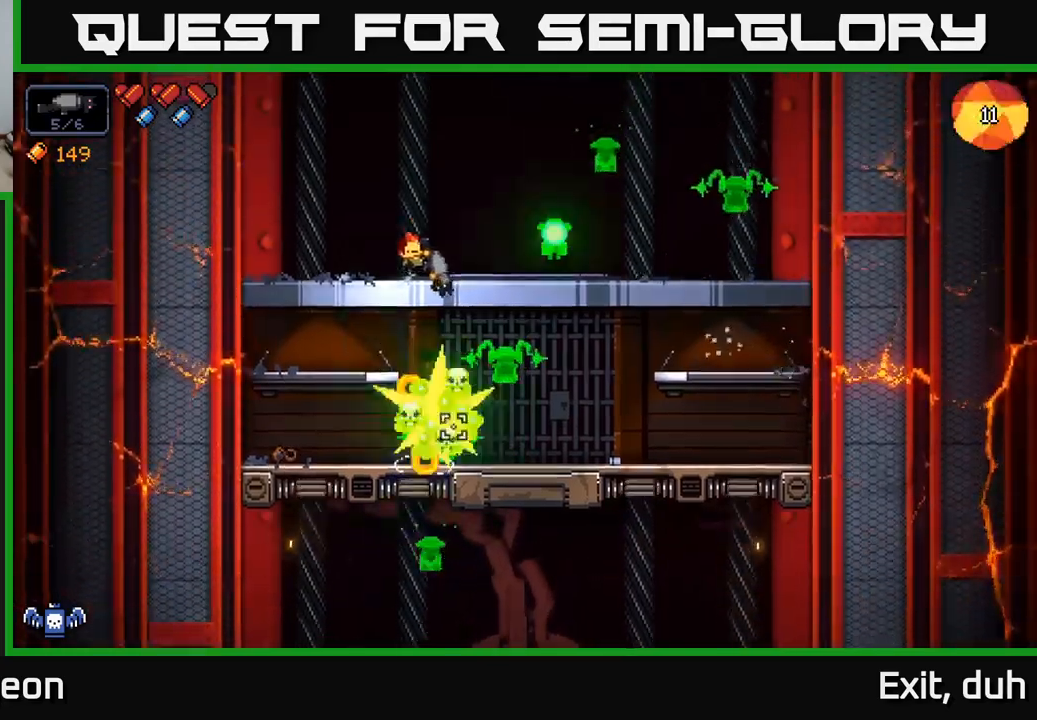
{"buttons": ["A"], "left_stick": "down", "right_stick": "down-right", "events": [[200, "left_stick", "down"], [366, "right_stick", "down-right"], [383, "R2", "up"], [416, "A", "down"]]}
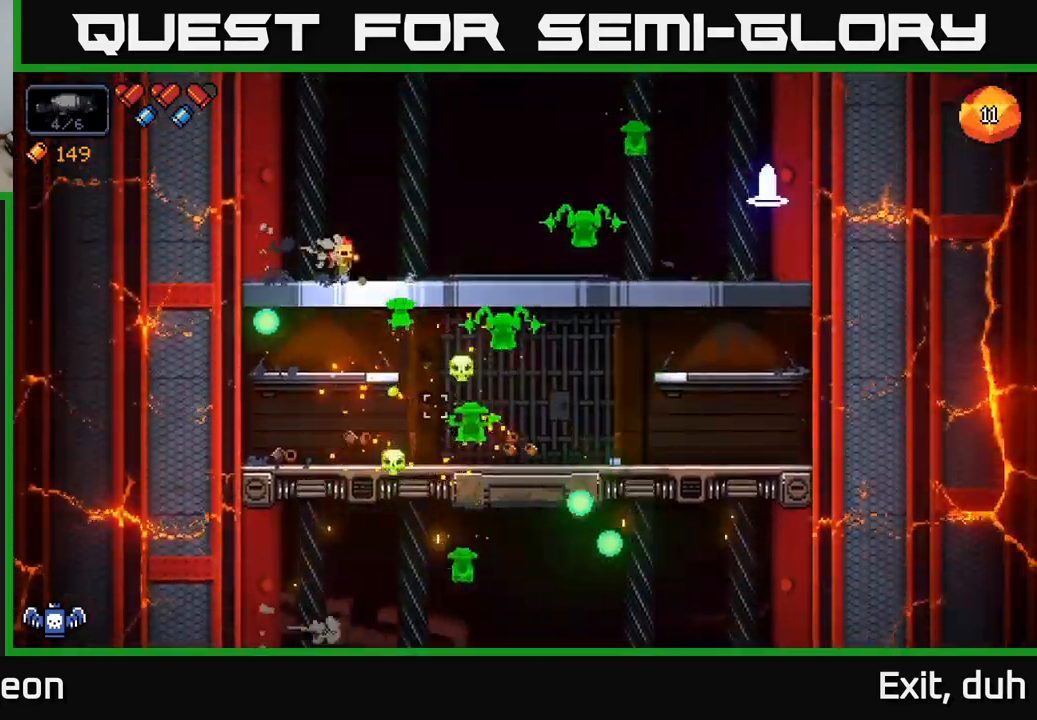
{"buttons": [], "left_stick": "right", "right_stick": "right", "events": [[33, "A", "up"], [83, "left_stick", "down-left"], [383, "left_stick", "down-right"], [433, "left_stick", "right"], [450, "right_stick", "right"]]}
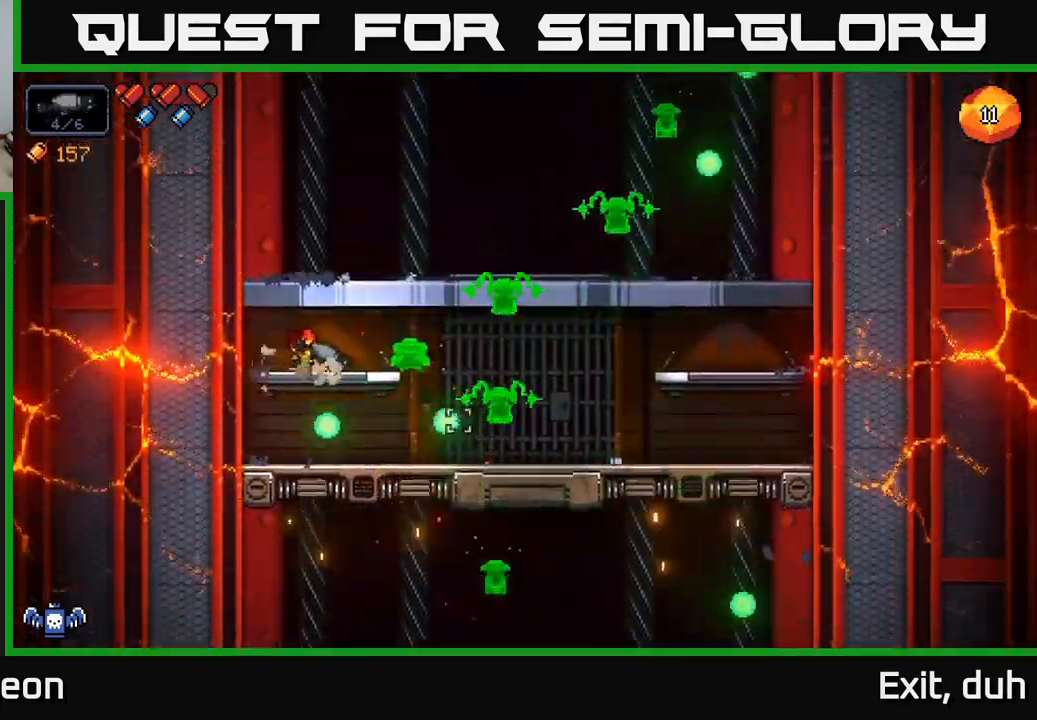
{"buttons": [], "left_stick": "right", "right_stick": "right", "events": [[83, "right_stick", "center"], [233, "A", "down"], [283, "right_stick", "right"], [366, "A", "up"]]}
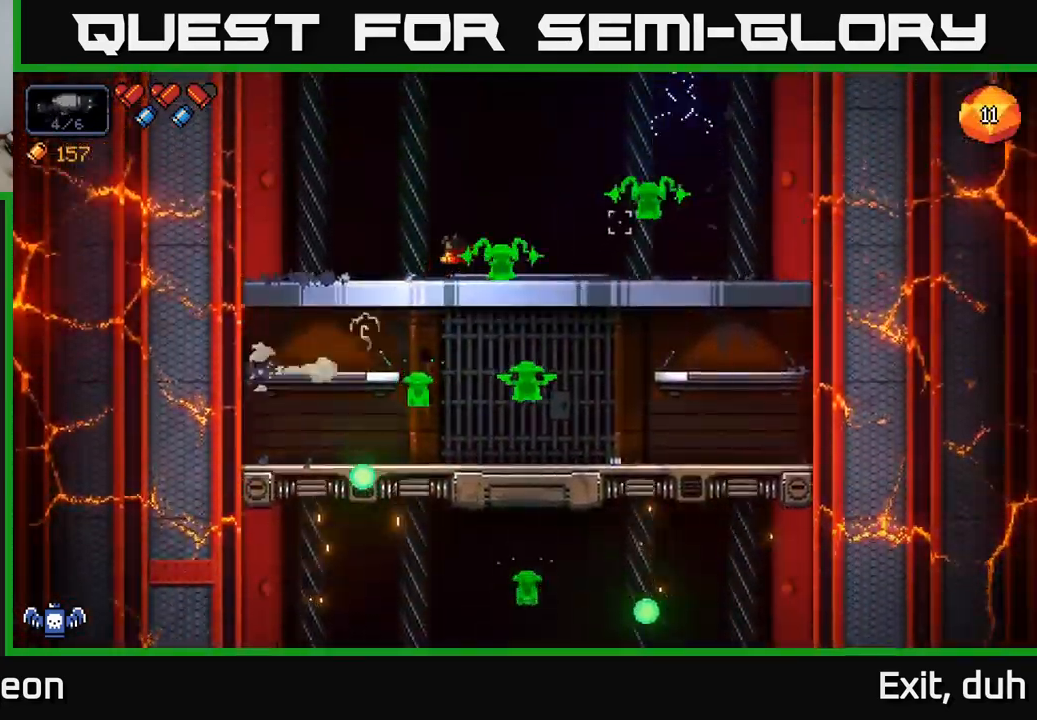
{"buttons": [], "left_stick": "right", "right_stick": "up-right", "events": [[216, "right_stick", "up-right"]]}
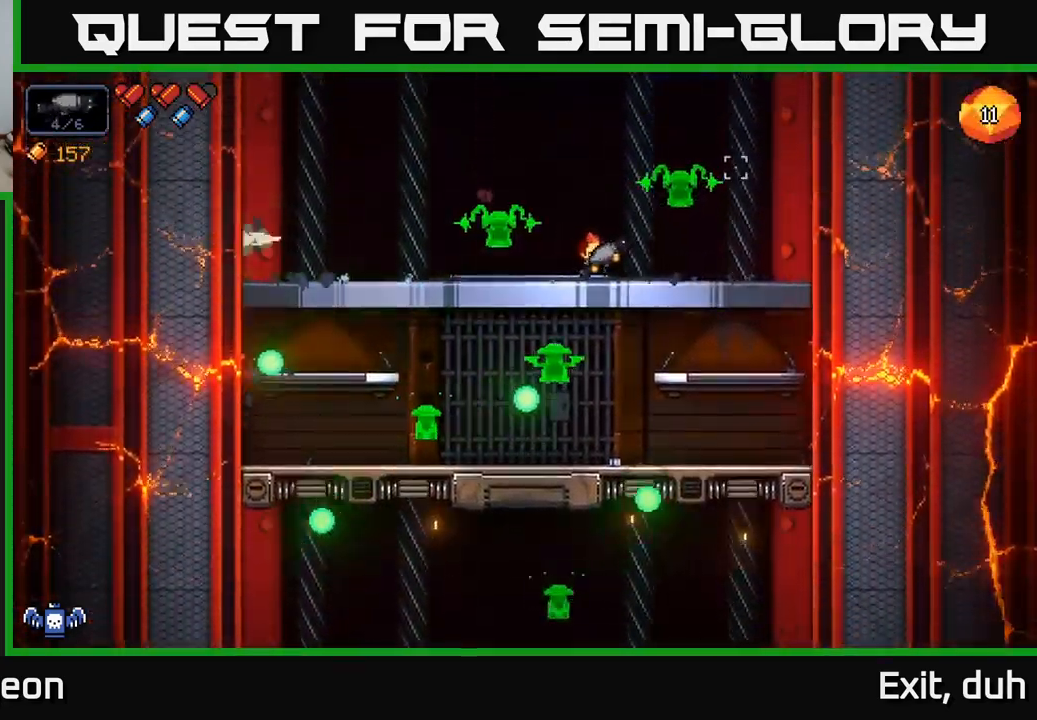
{"buttons": [], "left_stick": "center", "right_stick": "left", "events": [[216, "right_stick", "up-left"], [300, "right_stick", "left"], [433, "left_stick", "center"]]}
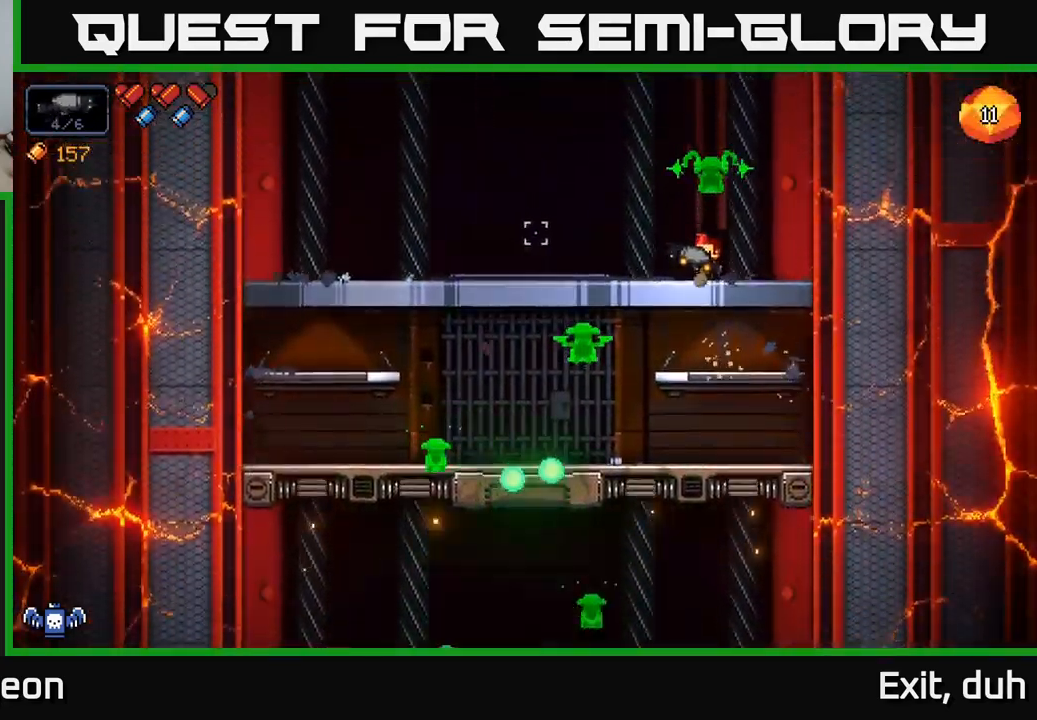
{"buttons": [], "left_stick": "center", "right_stick": "center", "events": [[283, "right_stick", "center"], [400, "X", "down"], [483, "X", "up"]]}
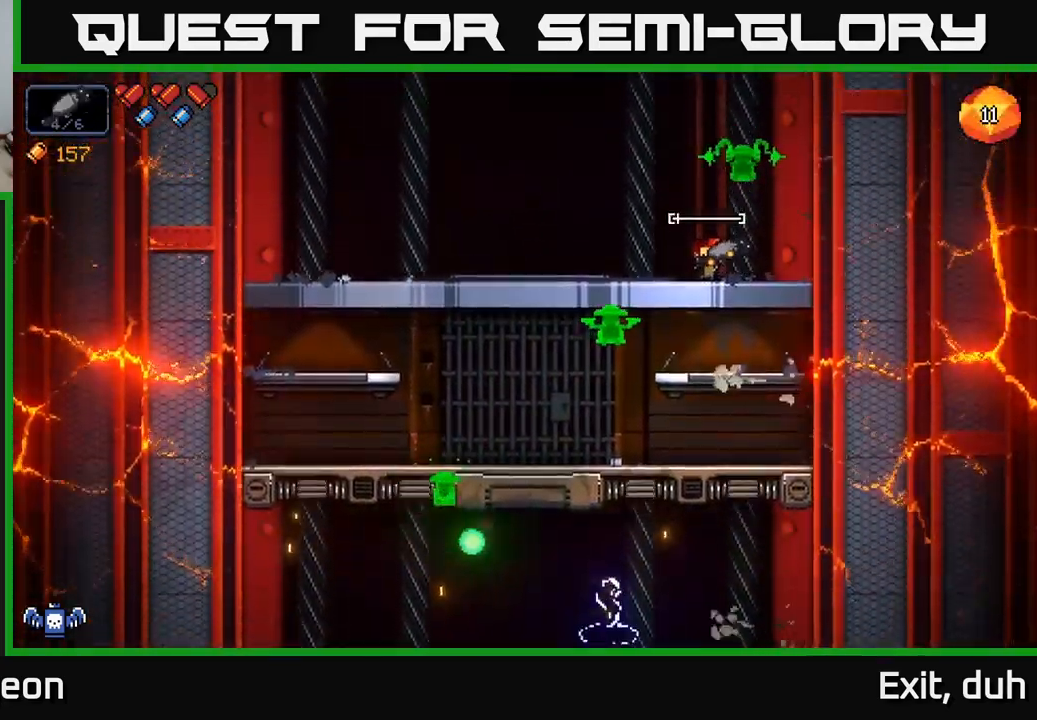
{"buttons": [], "left_stick": "center", "right_stick": "center", "events": []}
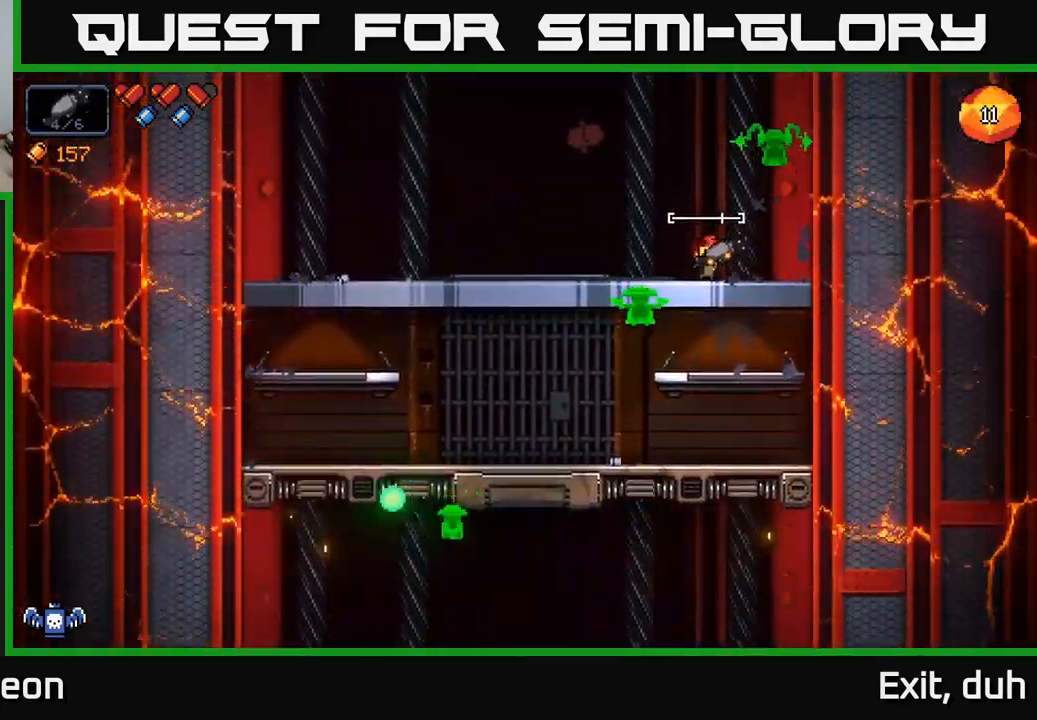
{"buttons": [], "left_stick": "center", "right_stick": "left", "events": [[183, "right_stick", "left"]]}
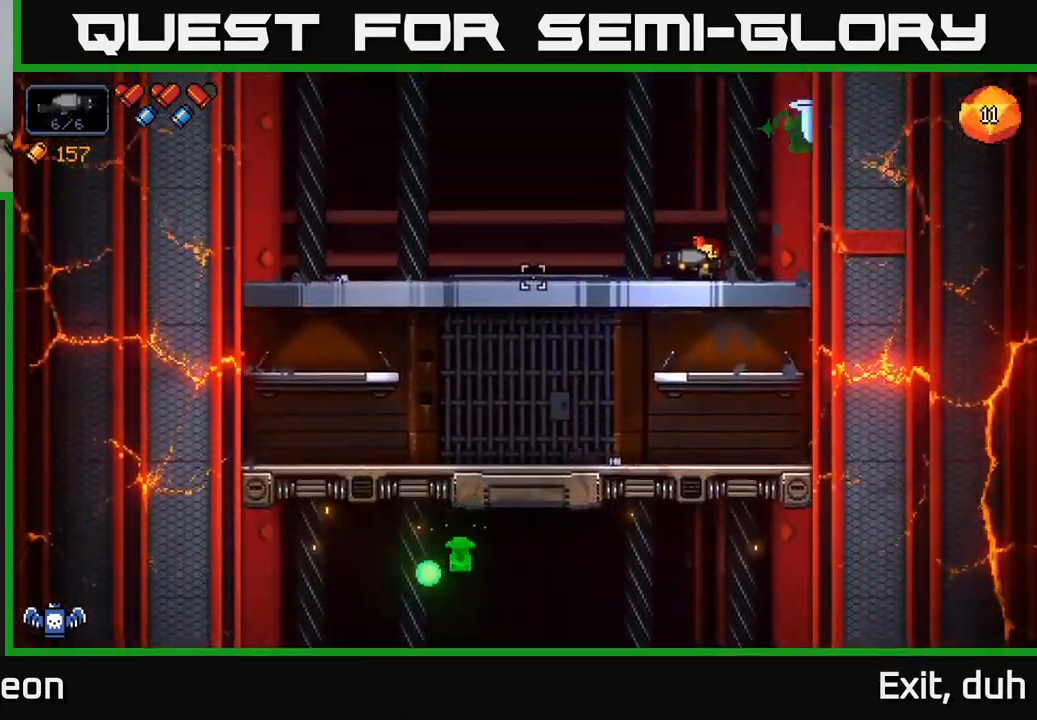
{"buttons": ["A"], "left_stick": "down", "right_stick": "left", "events": [[150, "left_stick", "down-left"], [350, "left_stick", "center"], [466, "left_stick", "down"], [500, "A", "down"]]}
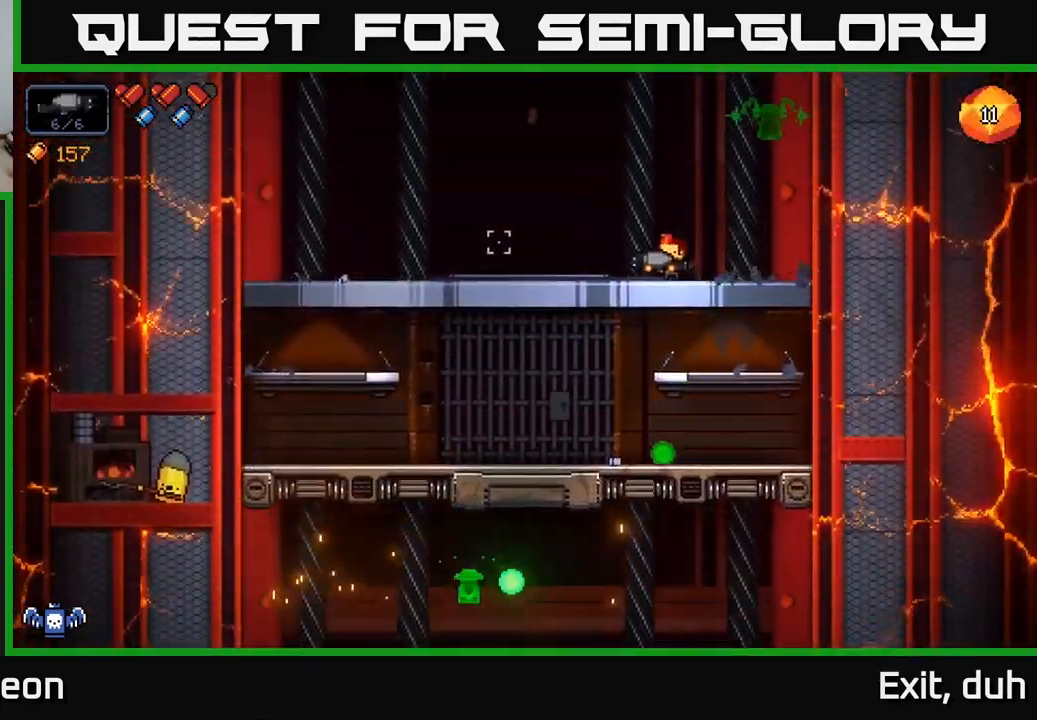
{"buttons": [], "left_stick": "center", "right_stick": "up-left", "events": [[116, "left_stick", "down-left"], [133, "A", "up"], [200, "right_stick", "up-left"], [300, "left_stick", "center"]]}
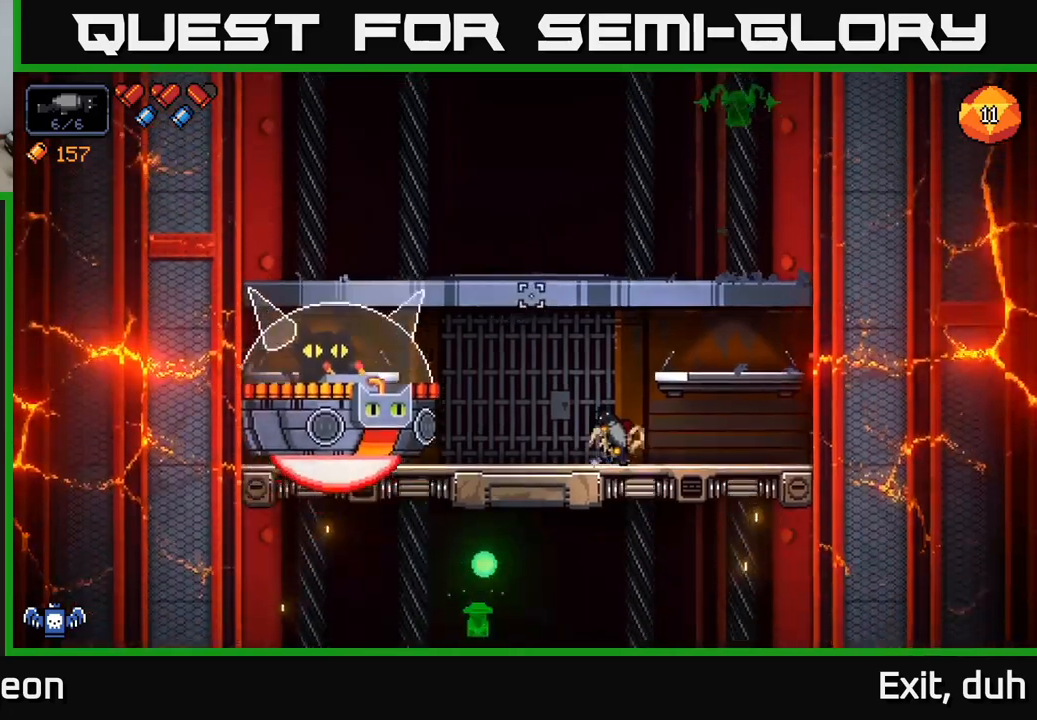
{"buttons": ["A"], "left_stick": "right", "right_stick": "up-left", "events": [[250, "A", "down"], [367, "left_stick", "right"]]}
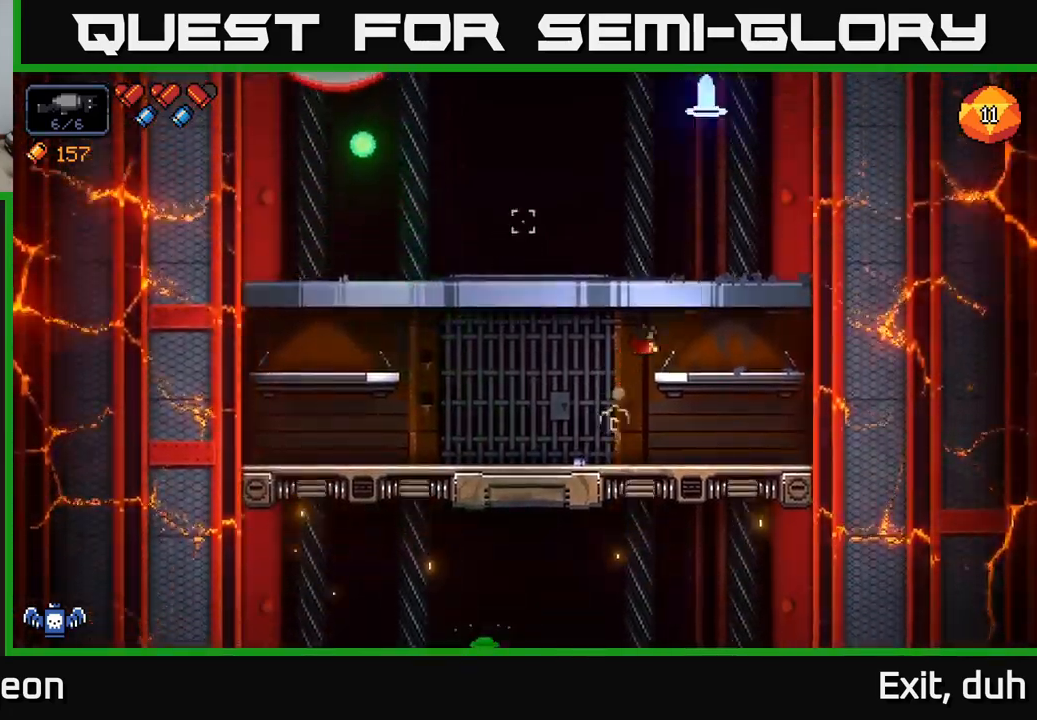
{"buttons": ["A"], "left_stick": "left", "right_stick": "up-left", "events": [[17, "A", "up"], [100, "left_stick", "center"], [367, "left_stick", "left"], [383, "A", "down"]]}
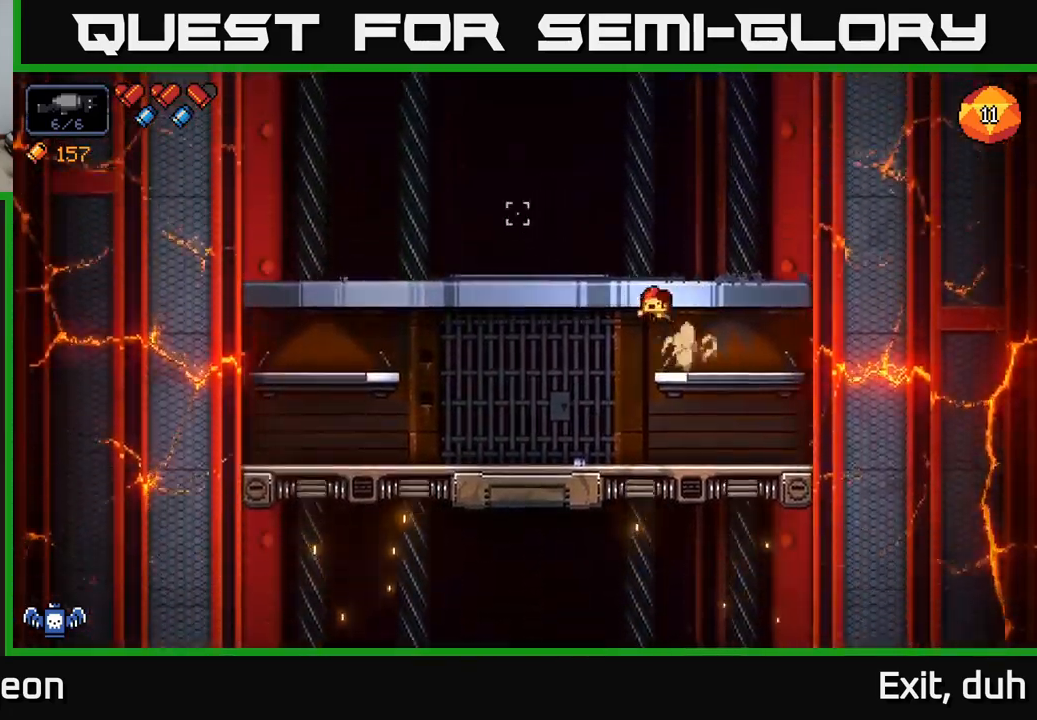
{"buttons": ["R2"], "left_stick": "center", "right_stick": "up-left", "events": [[67, "A", "up"], [300, "left_stick", "center"], [333, "R2", "down"]]}
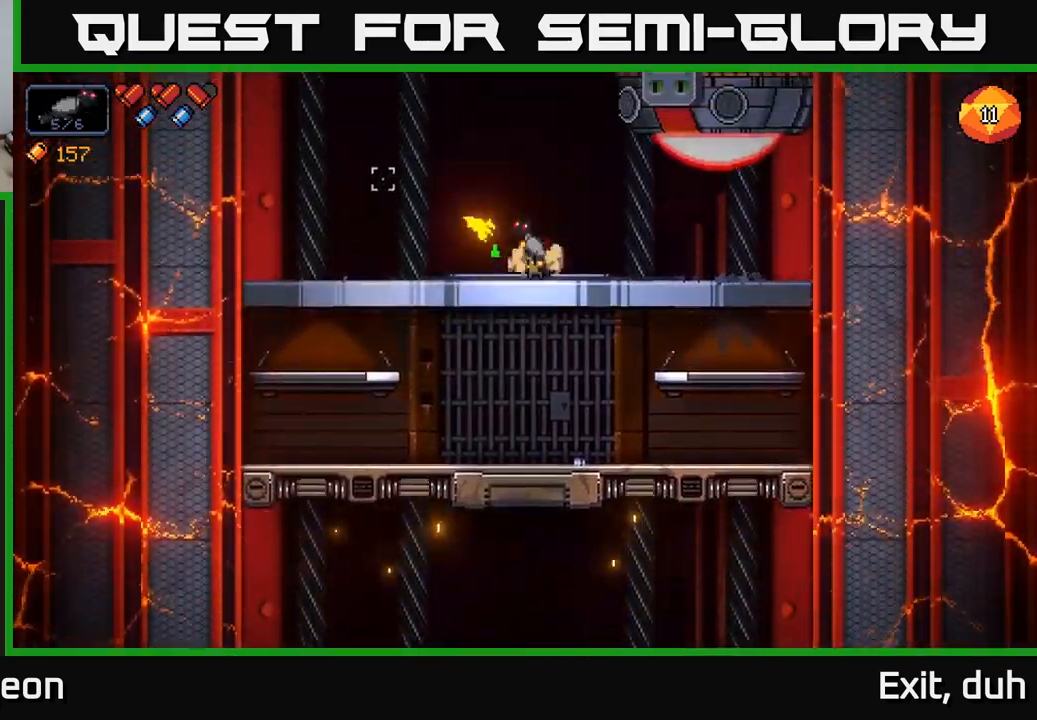
{"buttons": ["R2"], "left_stick": "left", "right_stick": "right", "events": [[183, "right_stick", "left"], [233, "R2", "up"], [283, "right_stick", "right"], [367, "R2", "down"], [383, "left_stick", "left"]]}